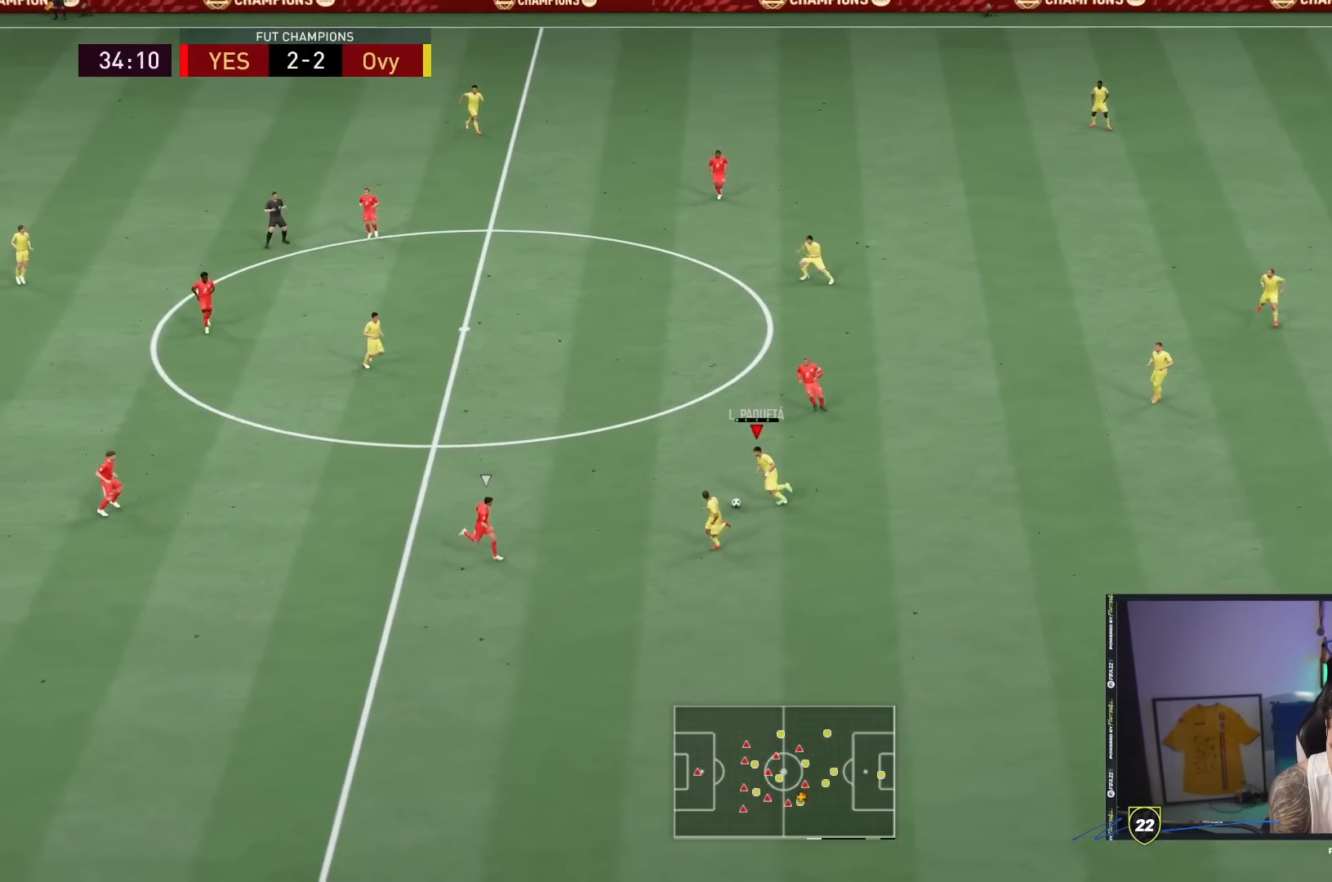
Gameplay with a controller (PlayStation layout); each line is a JSON object with the inputs held at the frame after it. "events" lists button and stick changes between this image and that frame as [ms after this image, input, new state], when the widget could be followed in between. Not read: L3 R3.
{"buttons": [], "left_stick": "up-left", "right_stick": "center", "events": [[117, "CROSS", "up"]]}
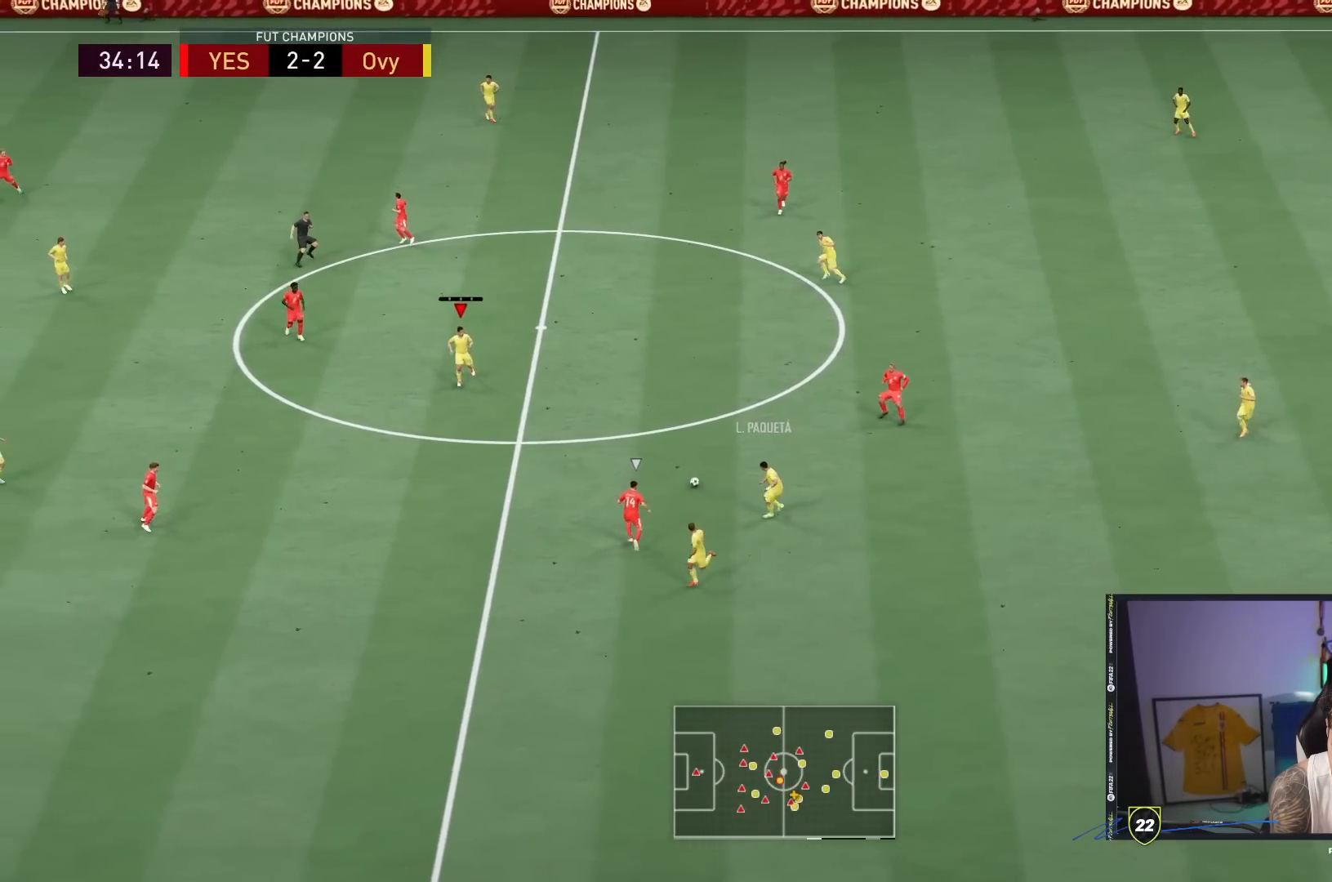
{"buttons": [], "left_stick": "down-left", "right_stick": "center", "events": [[17, "left_stick", "center"], [250, "left_stick", "down-left"]]}
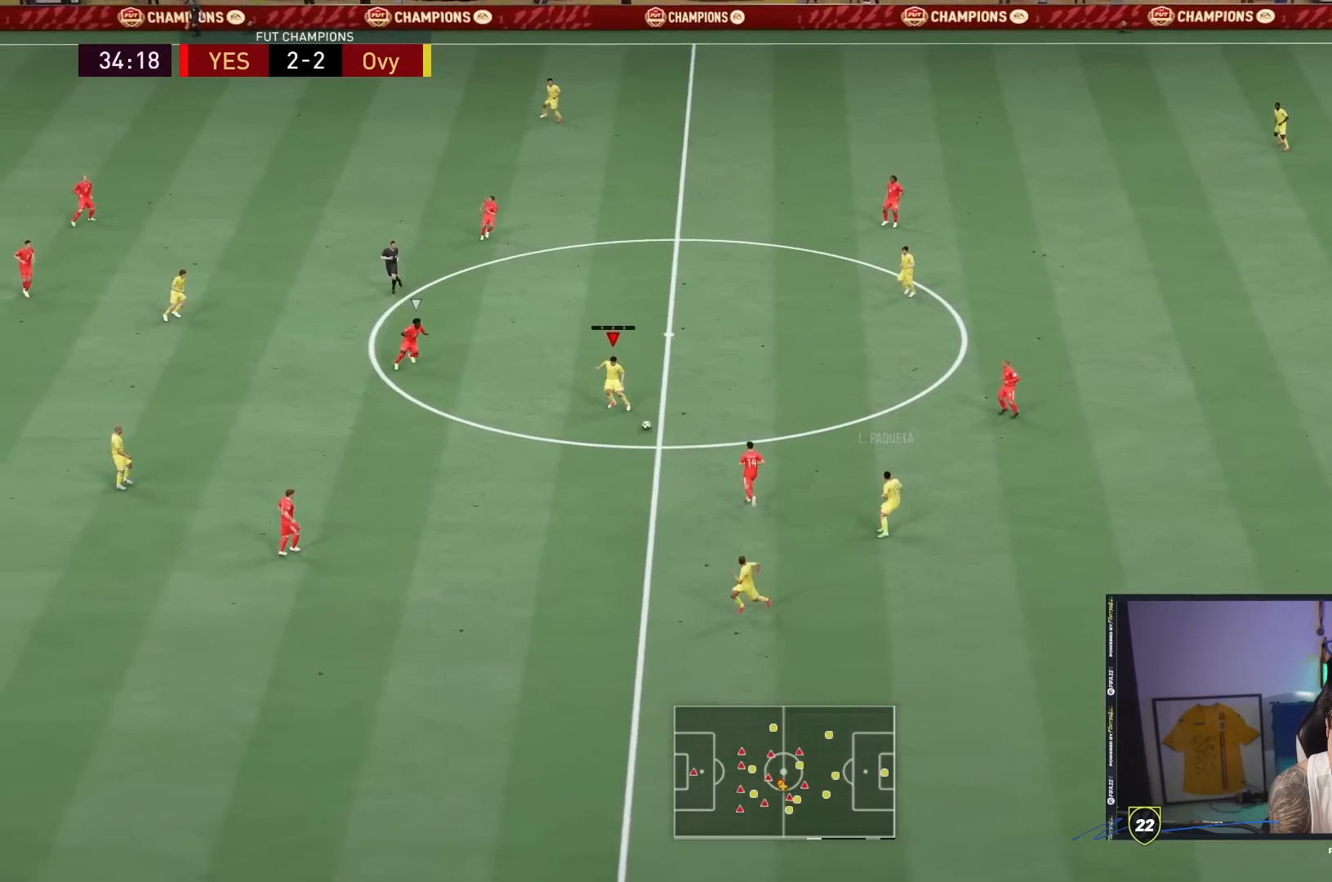
{"buttons": [], "left_stick": "left", "right_stick": "center", "events": [[250, "CROSS", "down"], [333, "CROSS", "up"], [333, "left_stick", "left"]]}
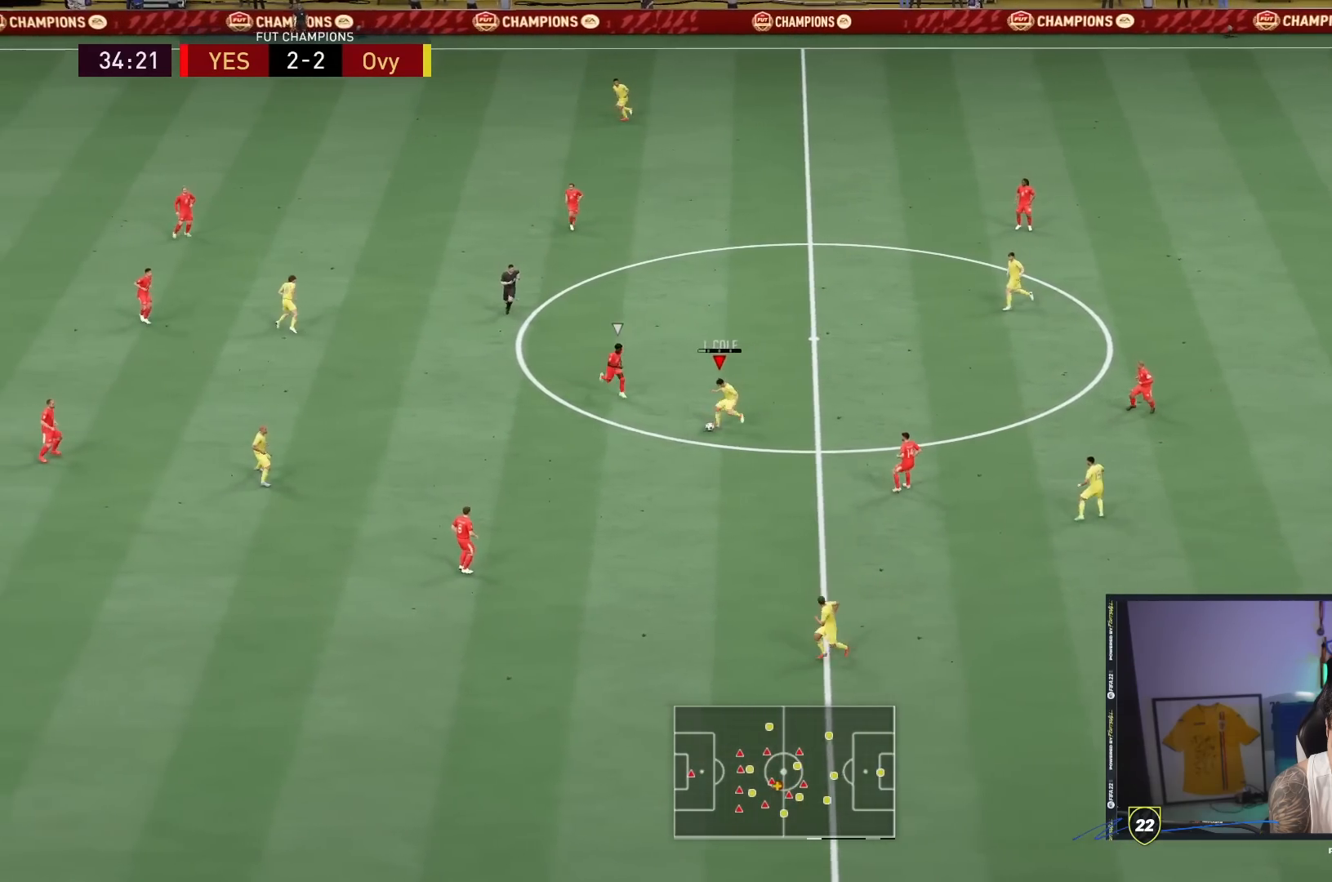
{"buttons": ["L1"], "left_stick": "right", "right_stick": "center", "events": [[467, "L1", "down"], [500, "left_stick", "right"]]}
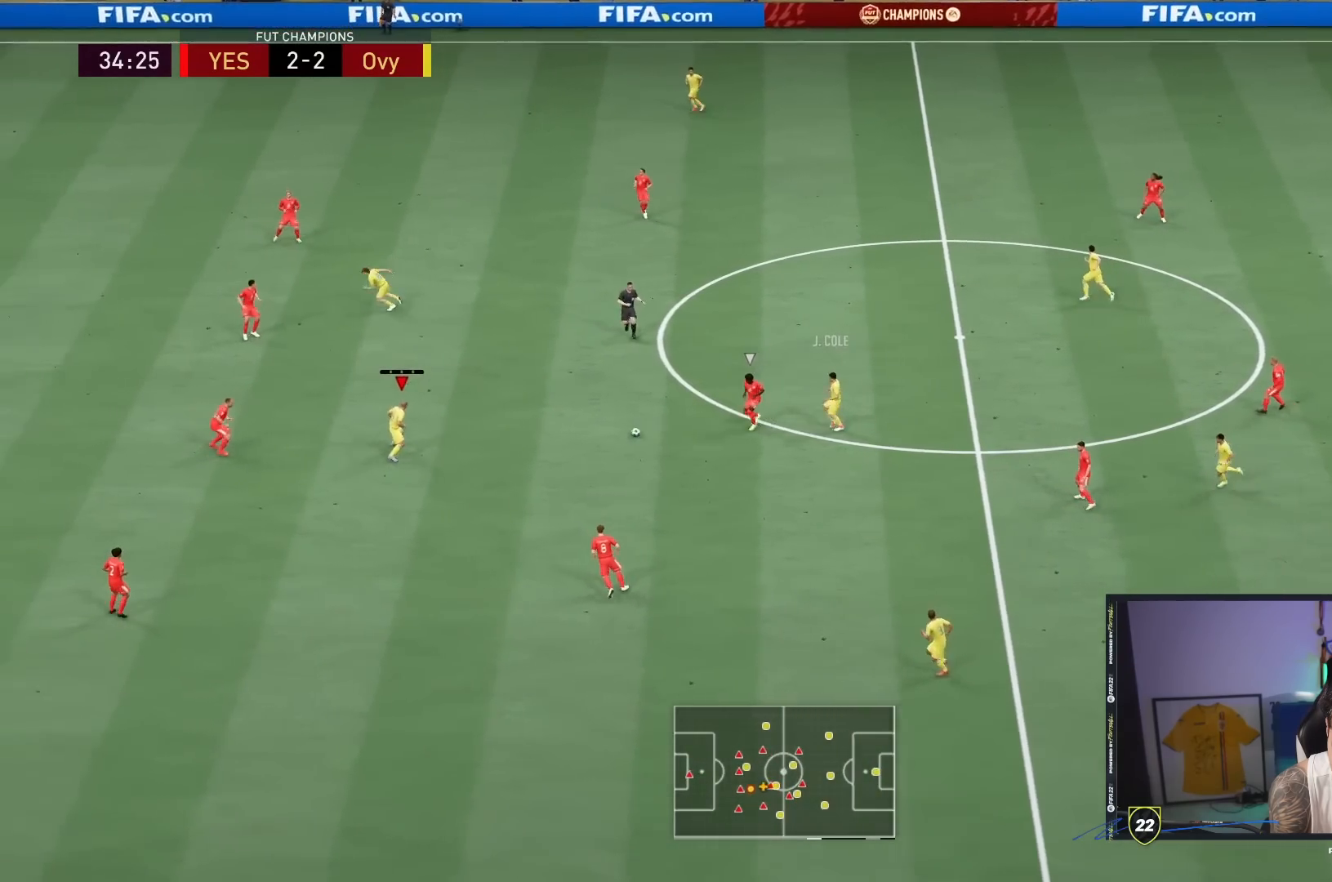
{"buttons": ["SQUARE"], "left_stick": "down", "right_stick": "center", "events": [[33, "L1", "up"], [117, "left_stick", "center"], [183, "left_stick", "down-left"], [233, "left_stick", "down"], [500, "SQUARE", "down"]]}
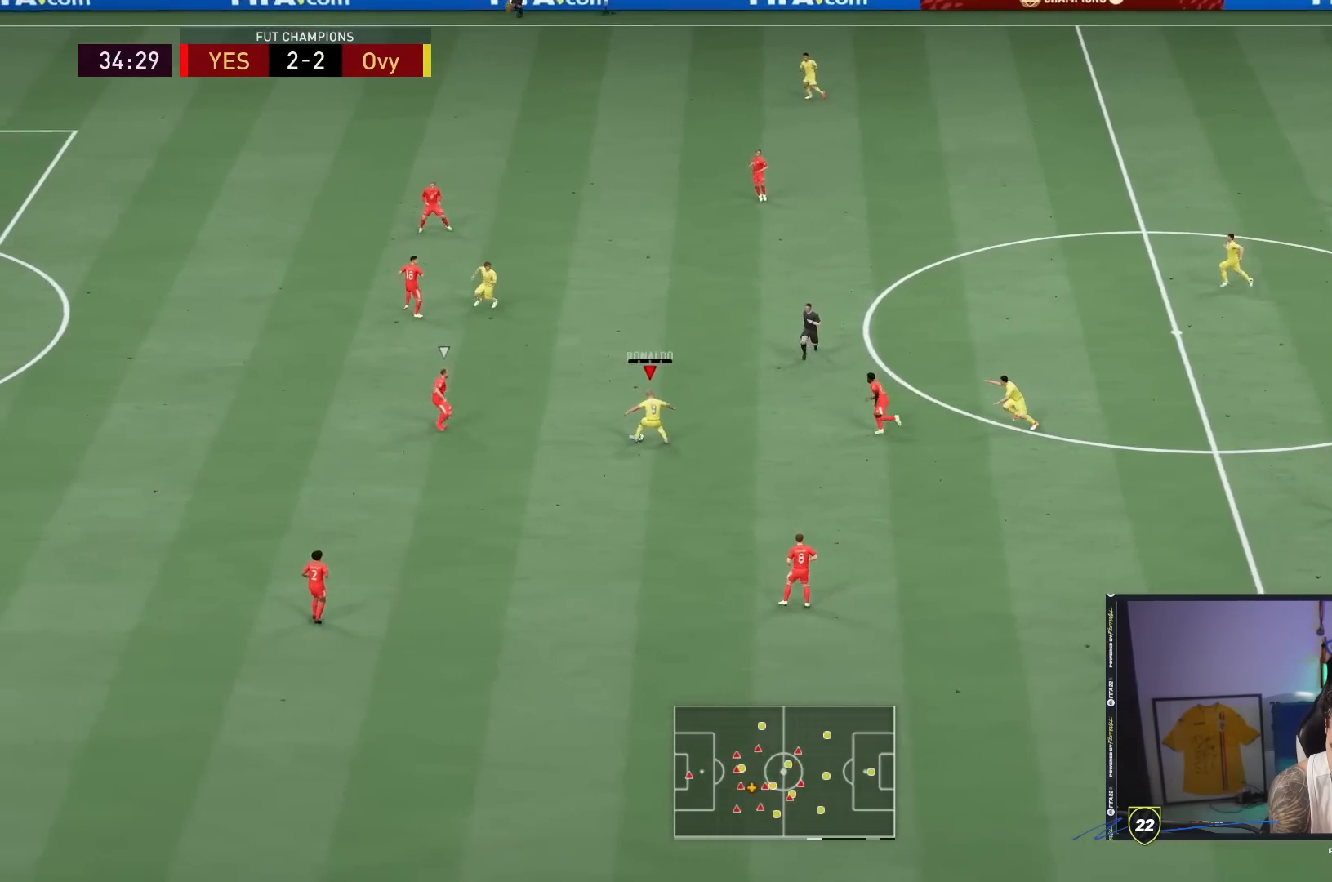
{"buttons": [], "left_stick": "down-left", "right_stick": "center", "events": [[67, "CROSS", "down"], [100, "left_stick", "down-left"], [233, "CROSS", "up"], [233, "SQUARE", "up"]]}
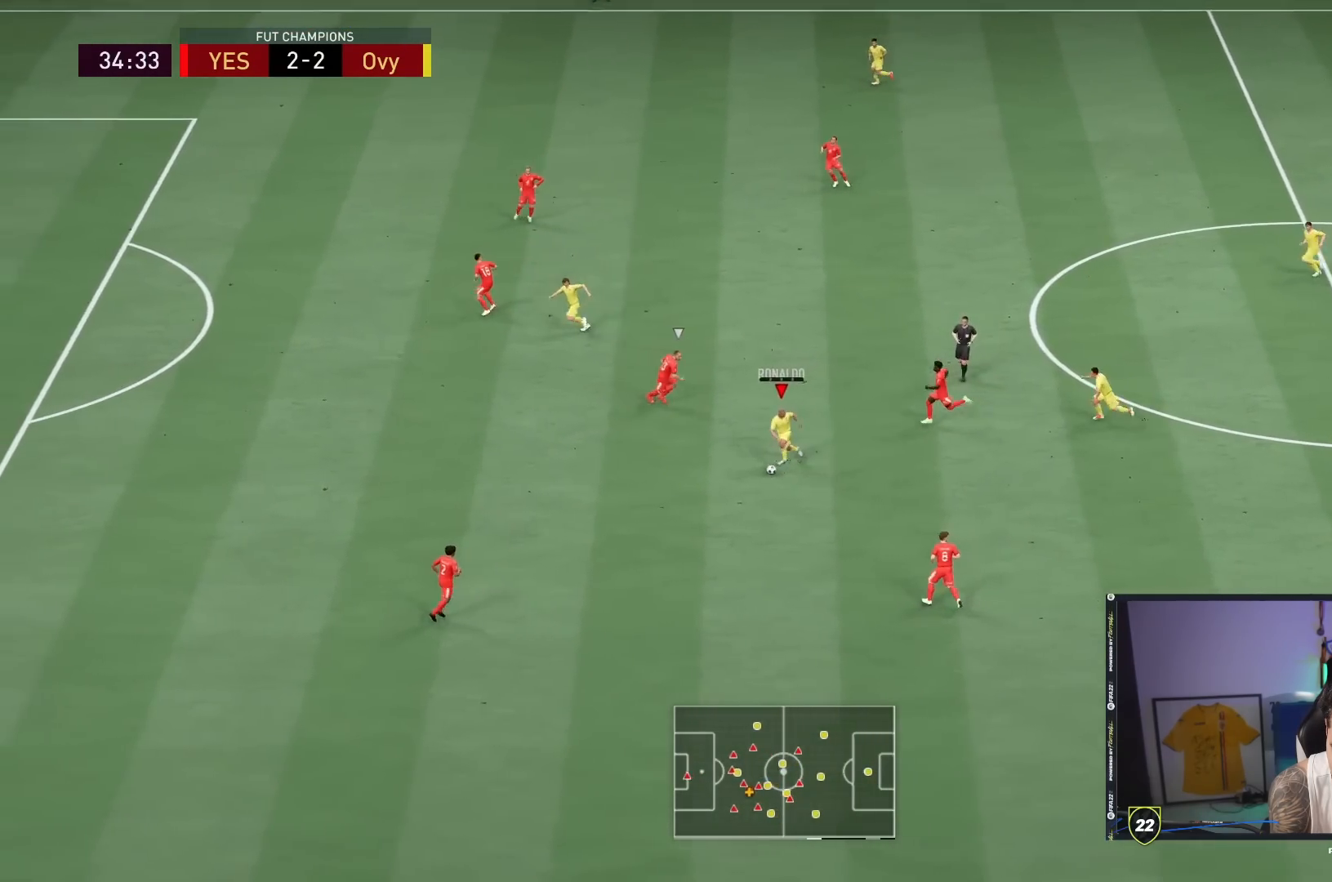
{"buttons": [], "left_stick": "left", "right_stick": "center", "events": [[350, "TRIANGLE", "down"], [383, "left_stick", "left"], [450, "TRIANGLE", "up"]]}